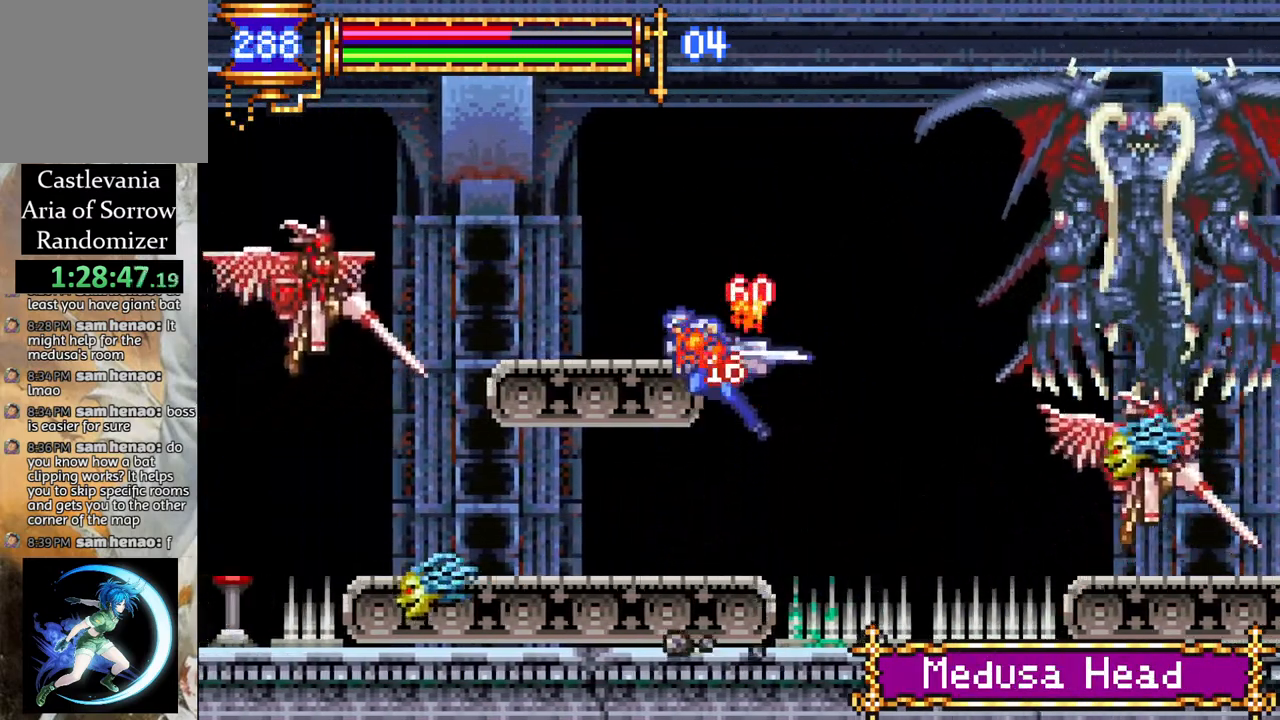
Gameplay with a controller (PlayStation layout); each line is a JSON object with the inputs held at the frame after it. "events" lists button and stick changes between this image and that frame as [ms after this image, input, new state], when the widget could be followed in between.
{"buttons": ["DPAD_LEFT"], "left_stick": "center", "right_stick": "center", "events": []}
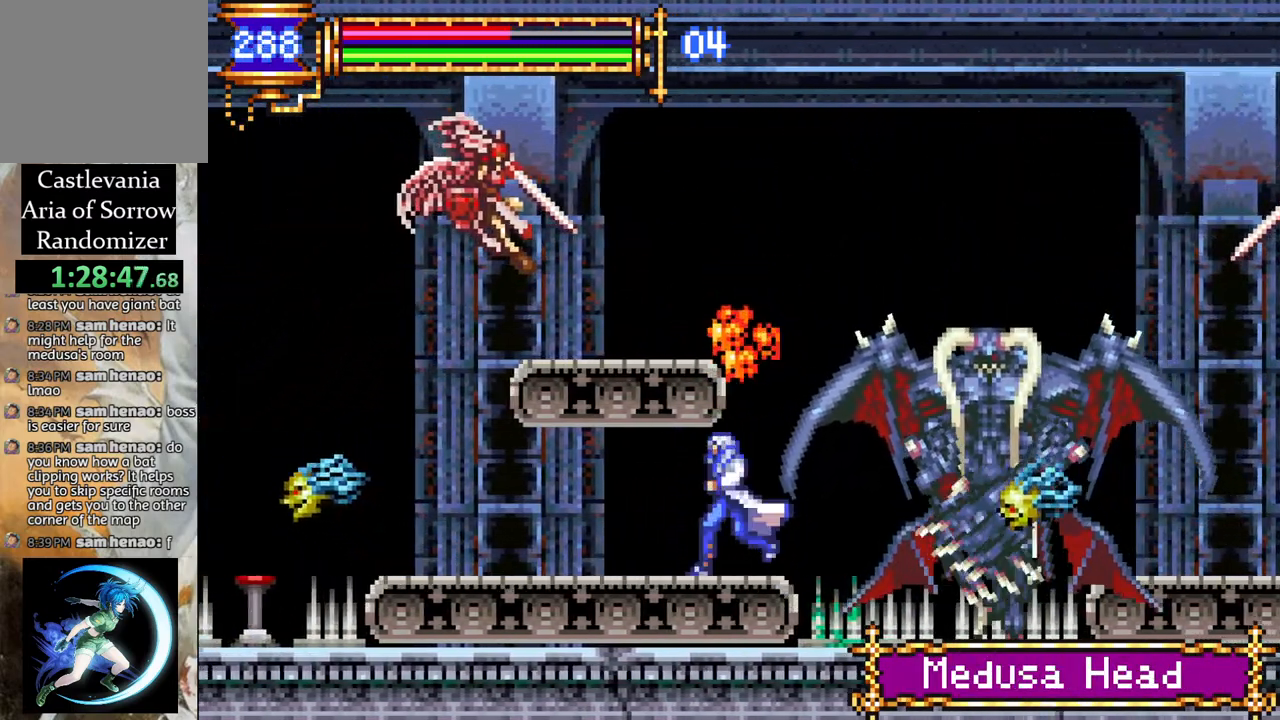
{"buttons": [], "left_stick": "center", "right_stick": "center", "events": [[100, "DPAD_LEFT", "up"]]}
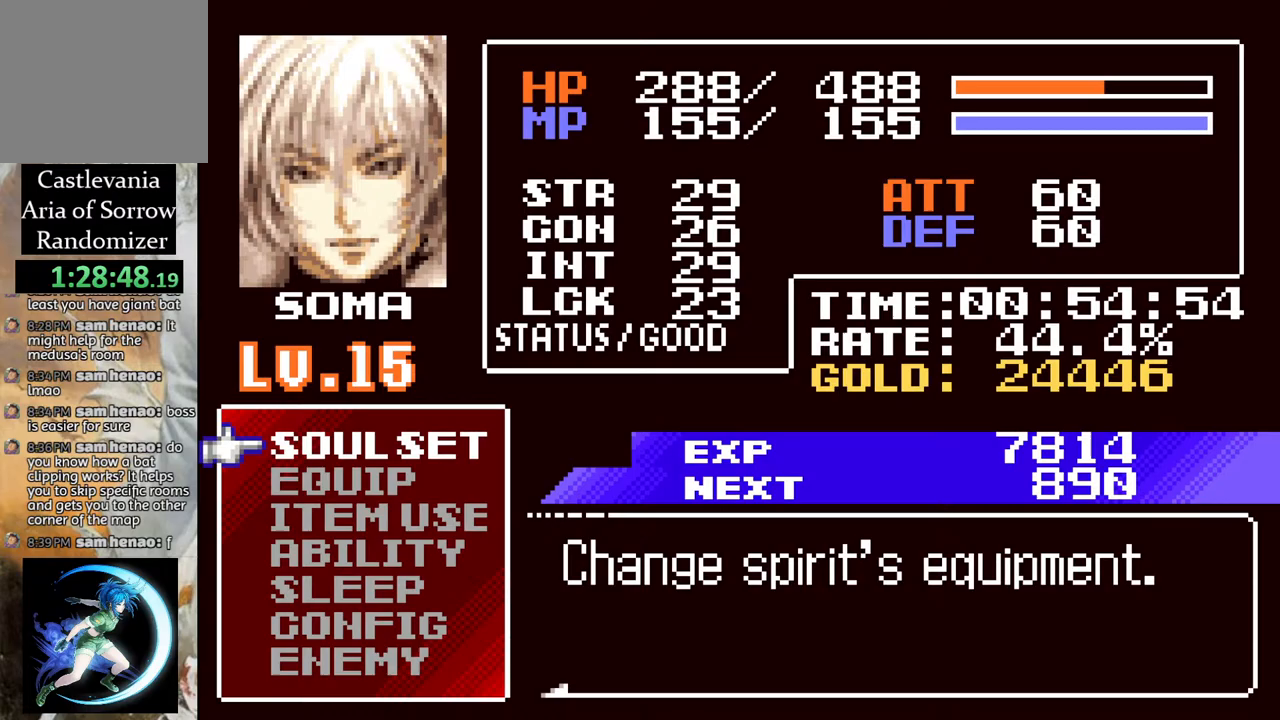
{"buttons": ["CROSS", "R1", "DPAD_RIGHT"], "left_stick": "center", "right_stick": "center", "events": [[117, "CIRCLE", "down"], [267, "CIRCLE", "up"], [383, "DPAD_RIGHT", "down"], [417, "CROSS", "down"], [433, "R1", "down"]]}
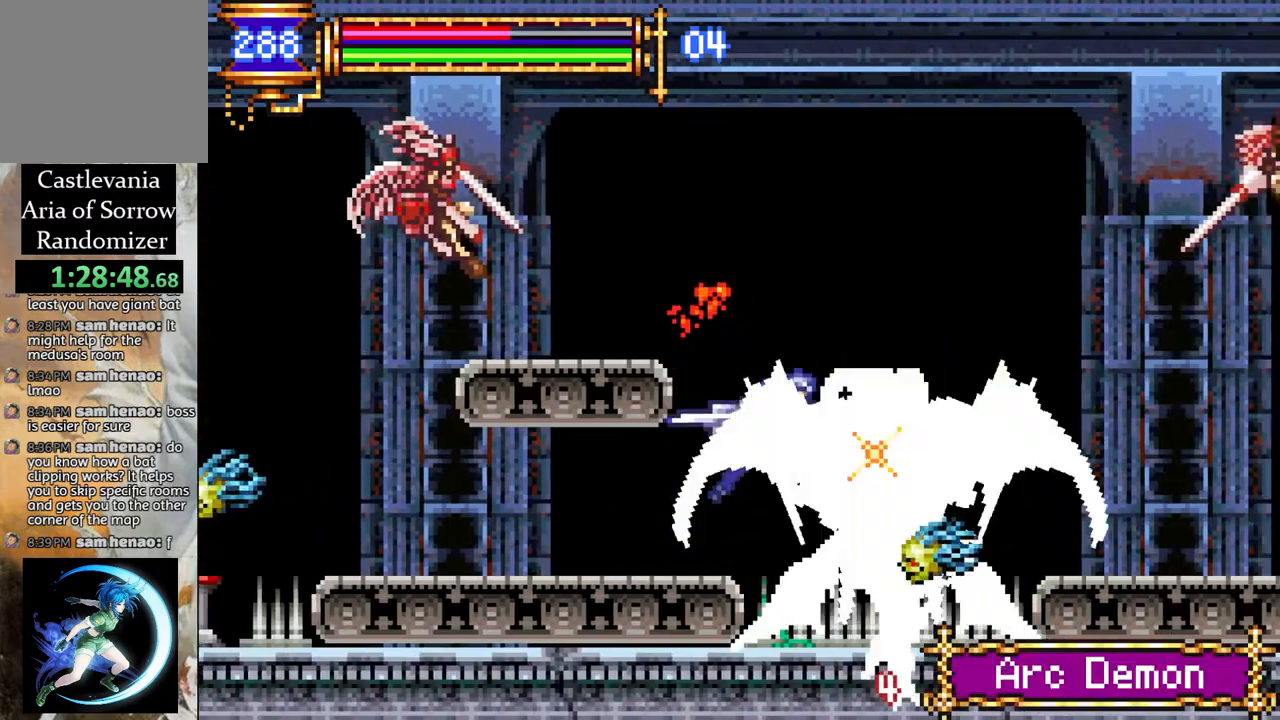
{"buttons": [], "left_stick": "center", "right_stick": "center", "events": [[283, "CROSS", "up"], [283, "DPAD_RIGHT", "up"], [317, "R1", "up"], [383, "DPAD_LEFT", "down"], [433, "DPAD_LEFT", "up"]]}
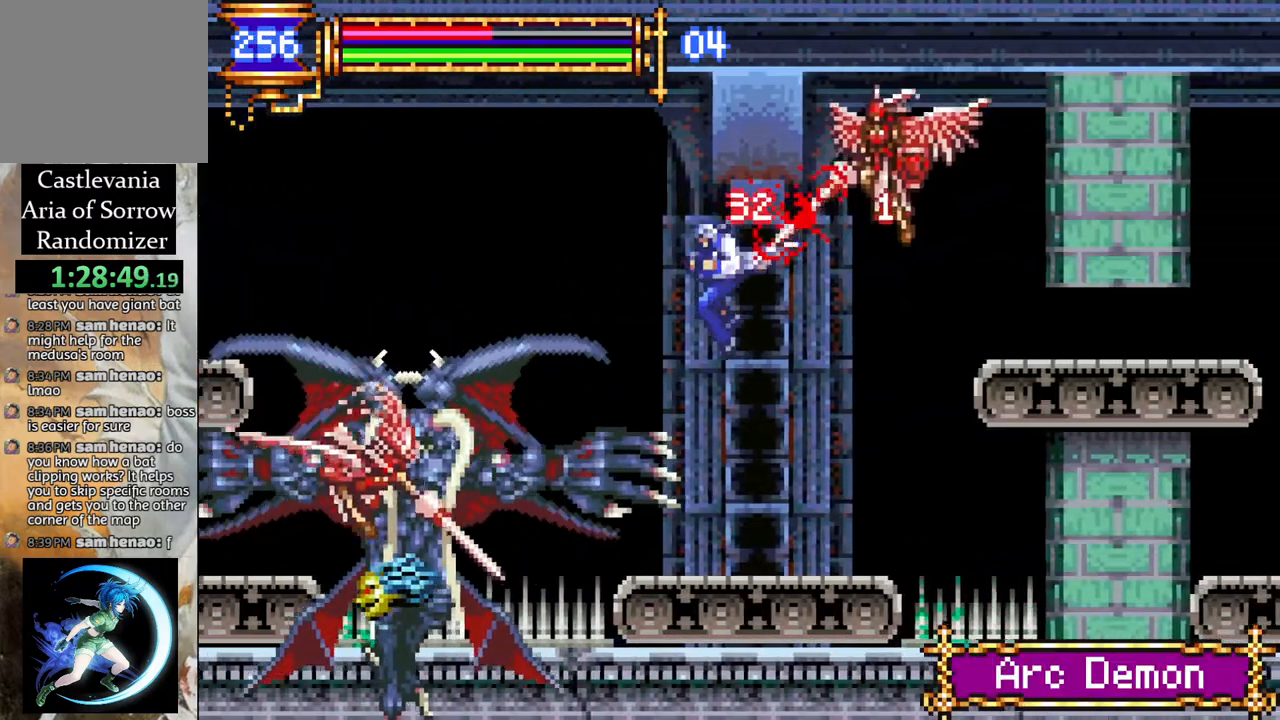
{"buttons": ["CROSS", "R1", "DPAD_RIGHT"], "left_stick": "center", "right_stick": "center", "events": [[267, "DPAD_RIGHT", "down"], [350, "CROSS", "down"], [350, "R1", "down"]]}
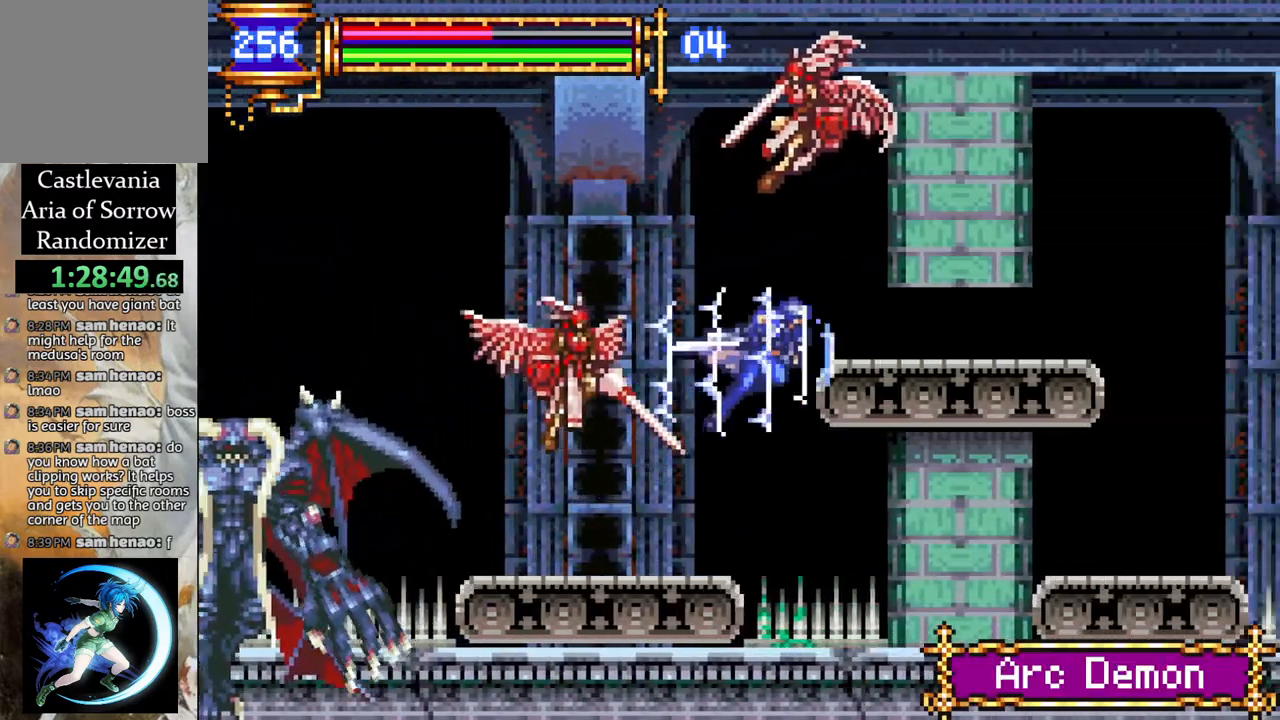
{"buttons": ["DPAD_RIGHT"], "left_stick": "center", "right_stick": "center", "events": [[17, "CROSS", "up"], [50, "R1", "up"]]}
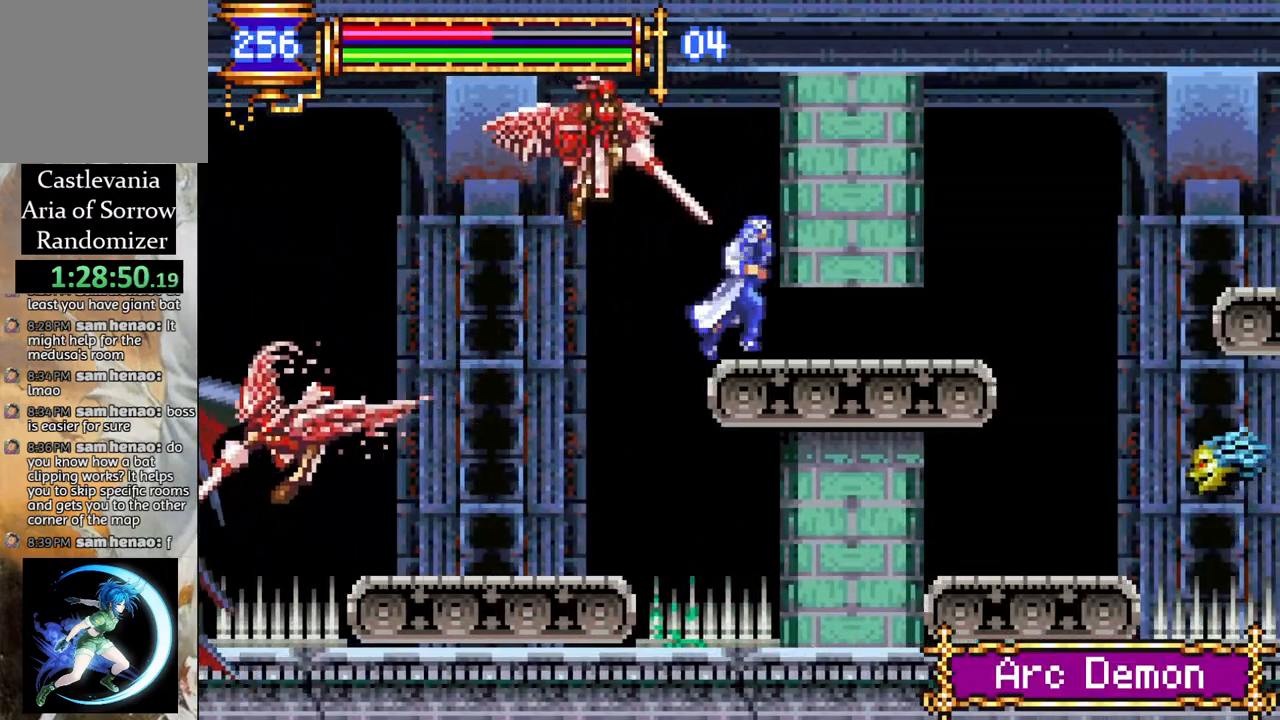
{"buttons": ["DPAD_RIGHT"], "left_stick": "center", "right_stick": "center", "events": [[133, "DPAD_RIGHT", "up"], [200, "DPAD_RIGHT", "down"]]}
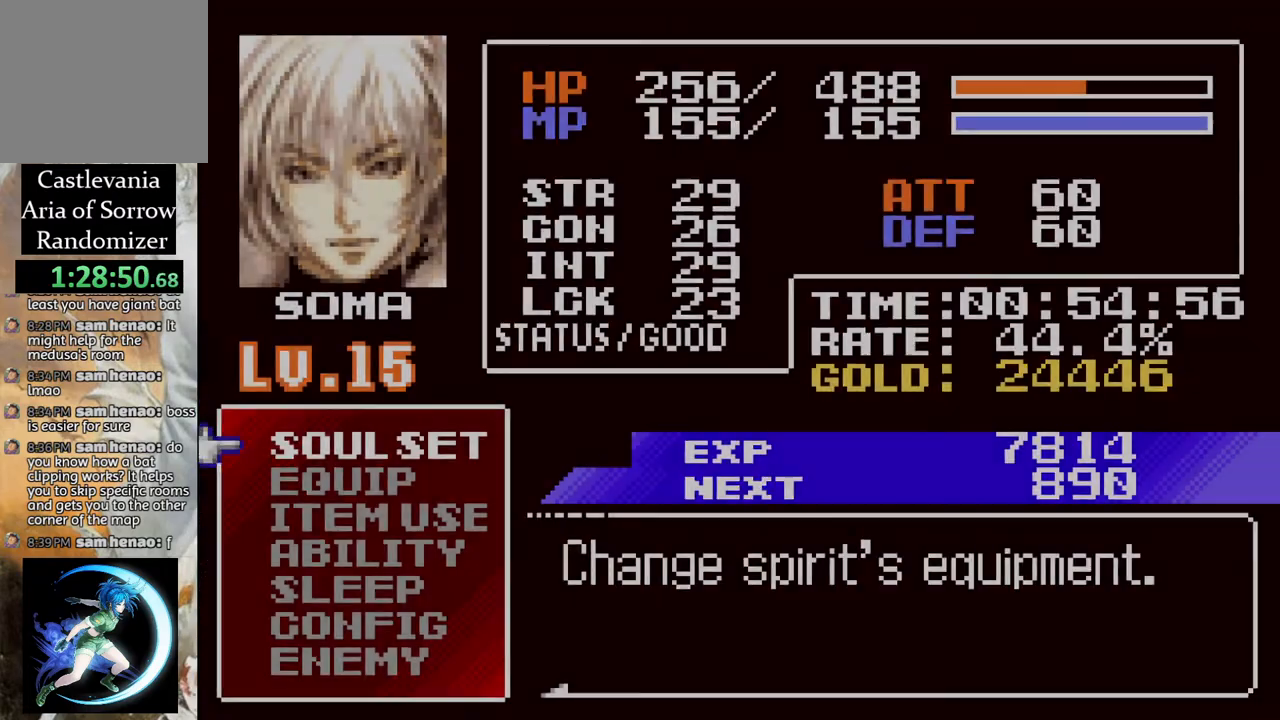
{"buttons": [], "left_stick": "center", "right_stick": "center", "events": [[133, "DPAD_RIGHT", "up"], [317, "CROSS", "down"], [367, "CROSS", "up"]]}
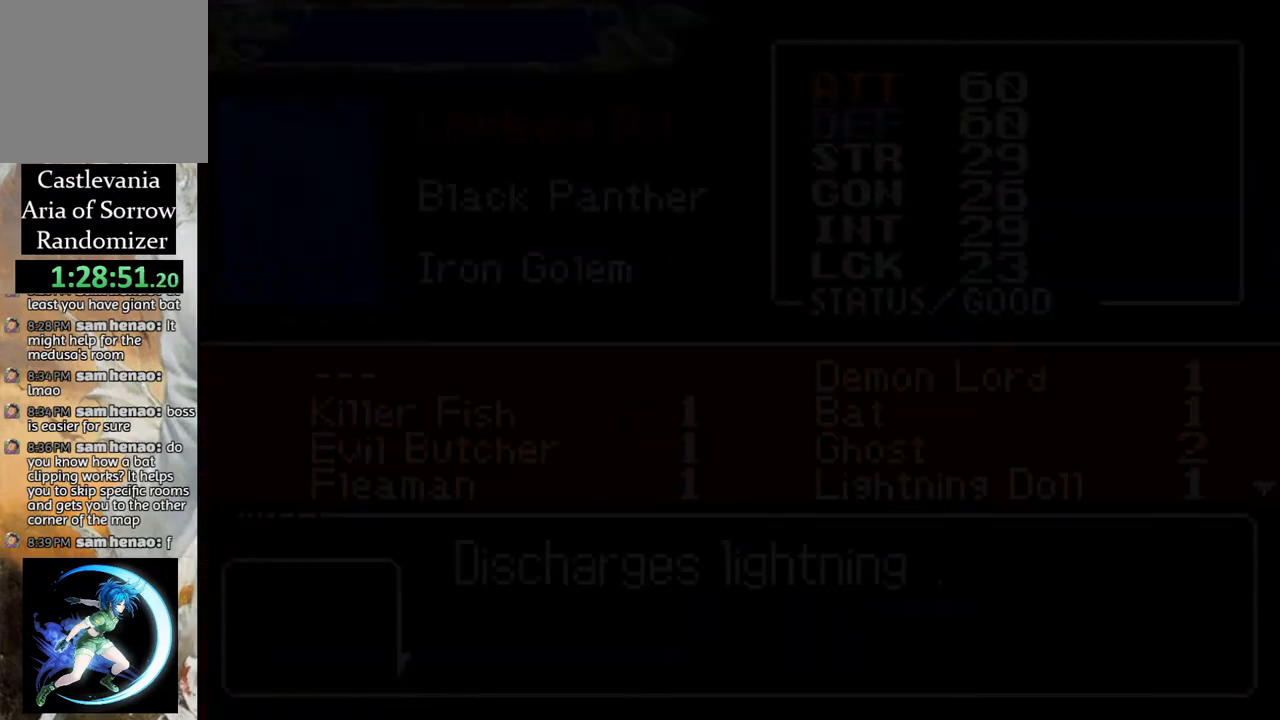
{"buttons": [], "left_stick": "center", "right_stick": "center", "events": [[233, "DPAD_DOWN", "down"], [317, "DPAD_DOWN", "up"]]}
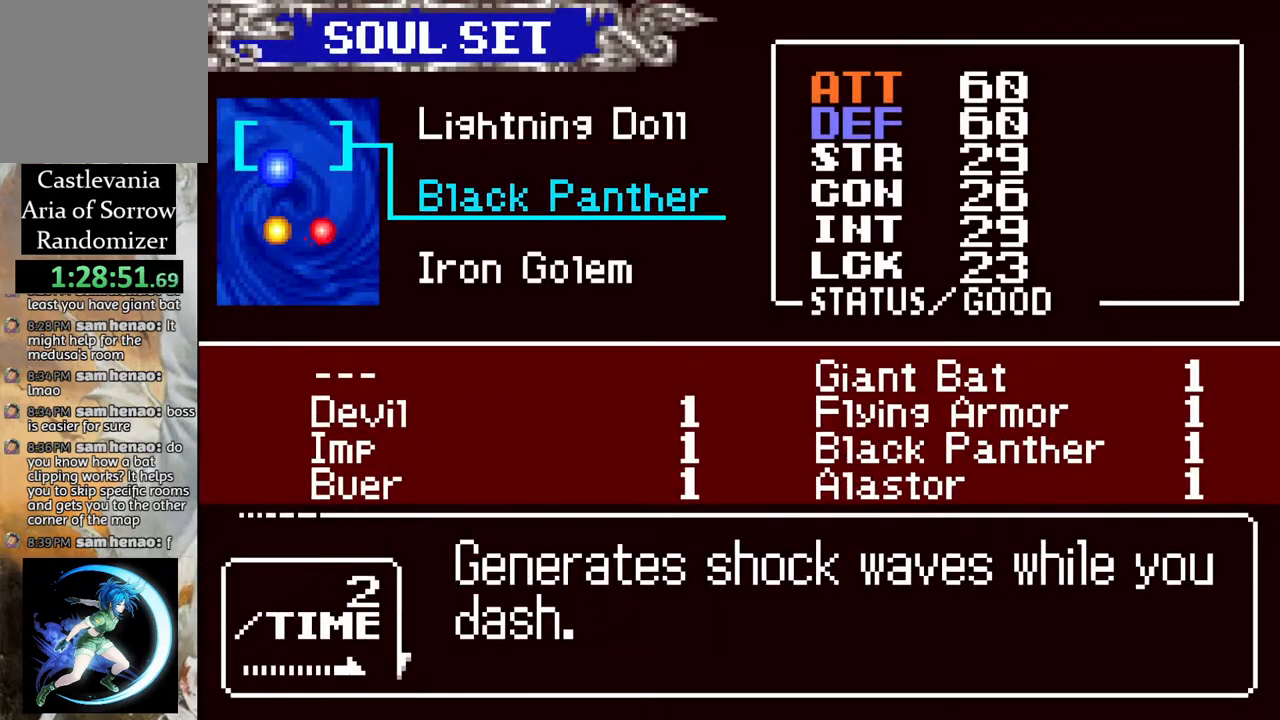
{"buttons": [], "left_stick": "center", "right_stick": "center", "events": [[267, "CROSS", "down"], [367, "CROSS", "up"], [433, "DPAD_RIGHT", "down"], [500, "DPAD_RIGHT", "up"]]}
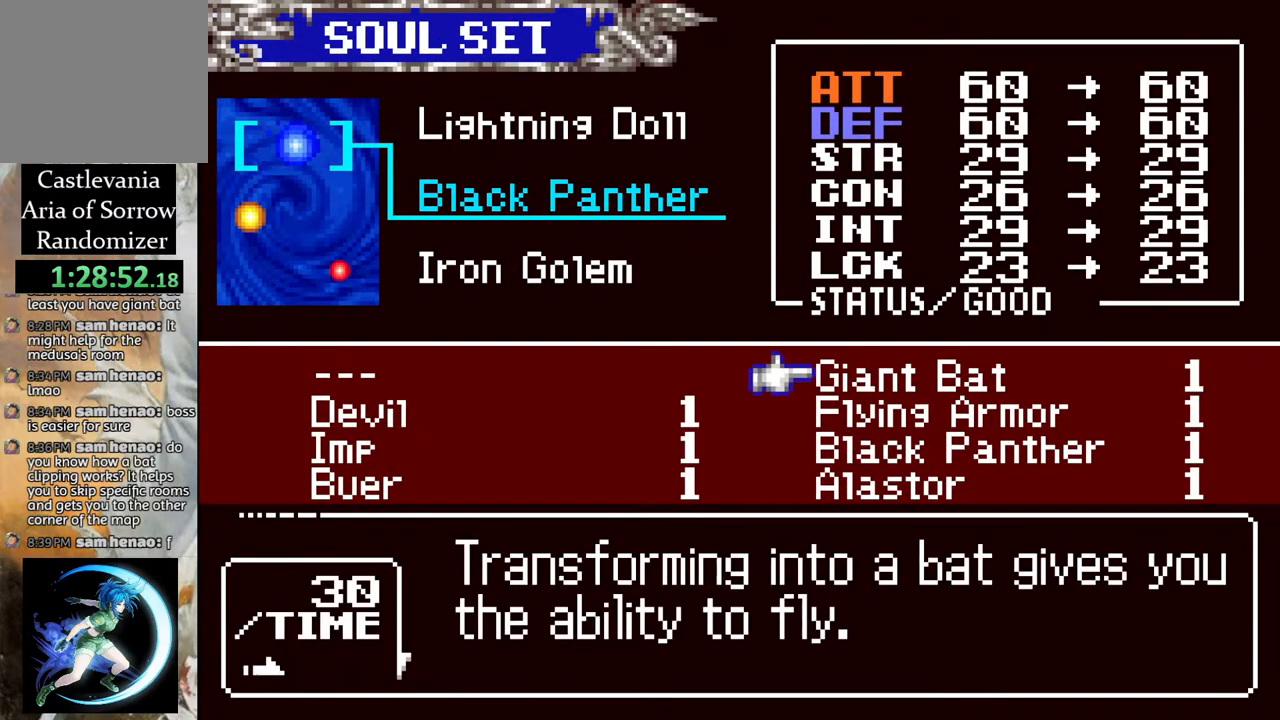
{"buttons": ["CIRCLE"], "left_stick": "center", "right_stick": "center", "events": [[283, "CROSS", "down"], [367, "CROSS", "up"], [467, "CIRCLE", "down"]]}
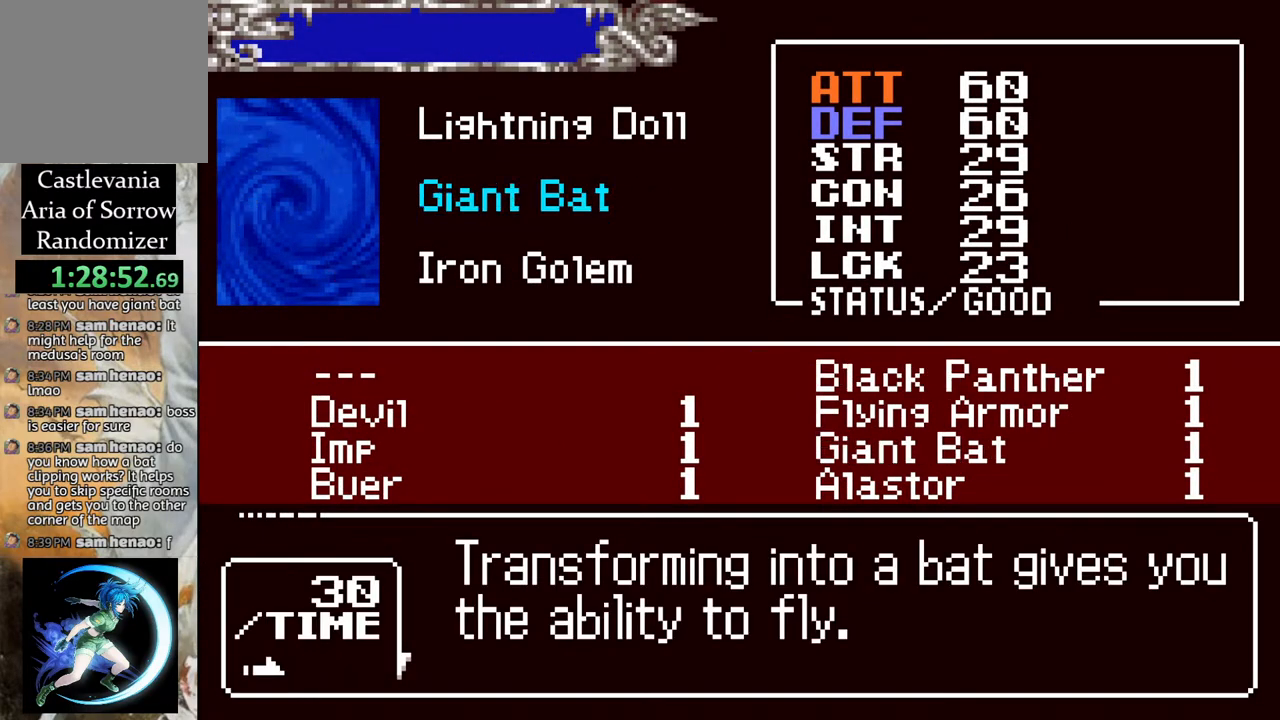
{"buttons": [], "left_stick": "center", "right_stick": "center", "events": [[83, "CIRCLE", "up"], [350, "CIRCLE", "down"], [483, "CIRCLE", "up"]]}
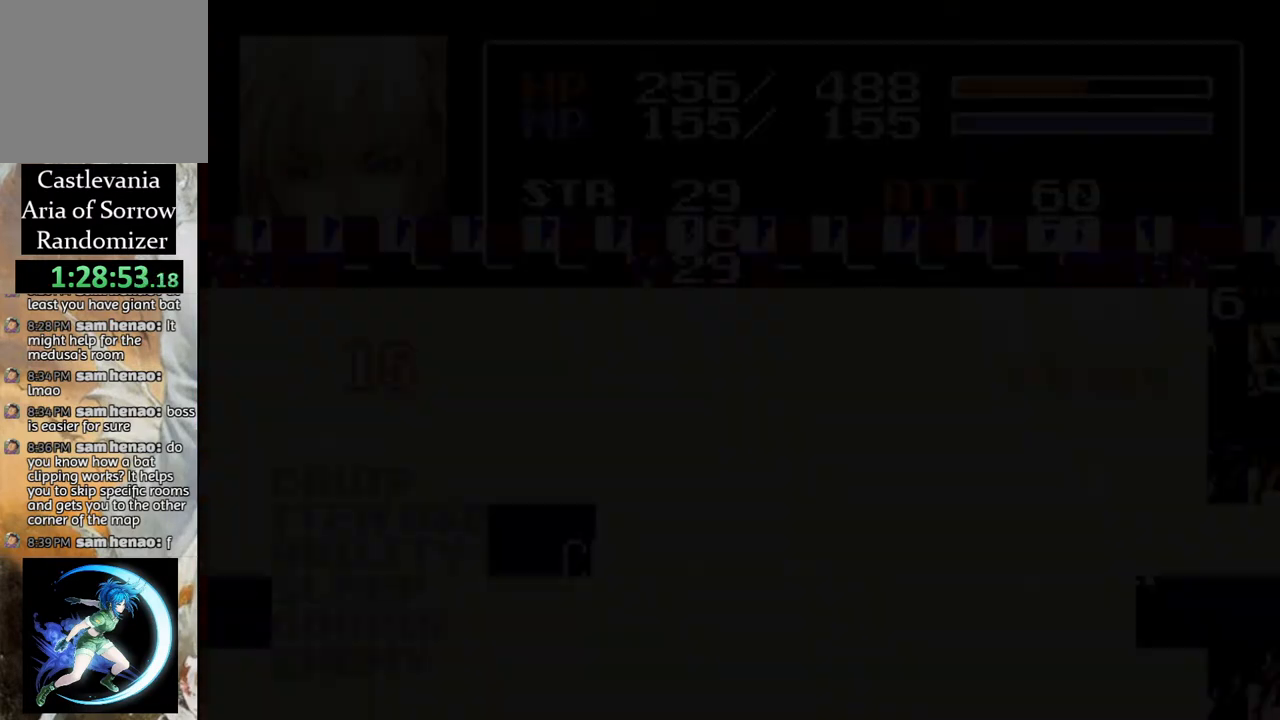
{"buttons": ["DPAD_RIGHT"], "left_stick": "center", "right_stick": "center", "events": [[67, "DPAD_RIGHT", "down"], [217, "R1", "down"], [367, "R1", "up"]]}
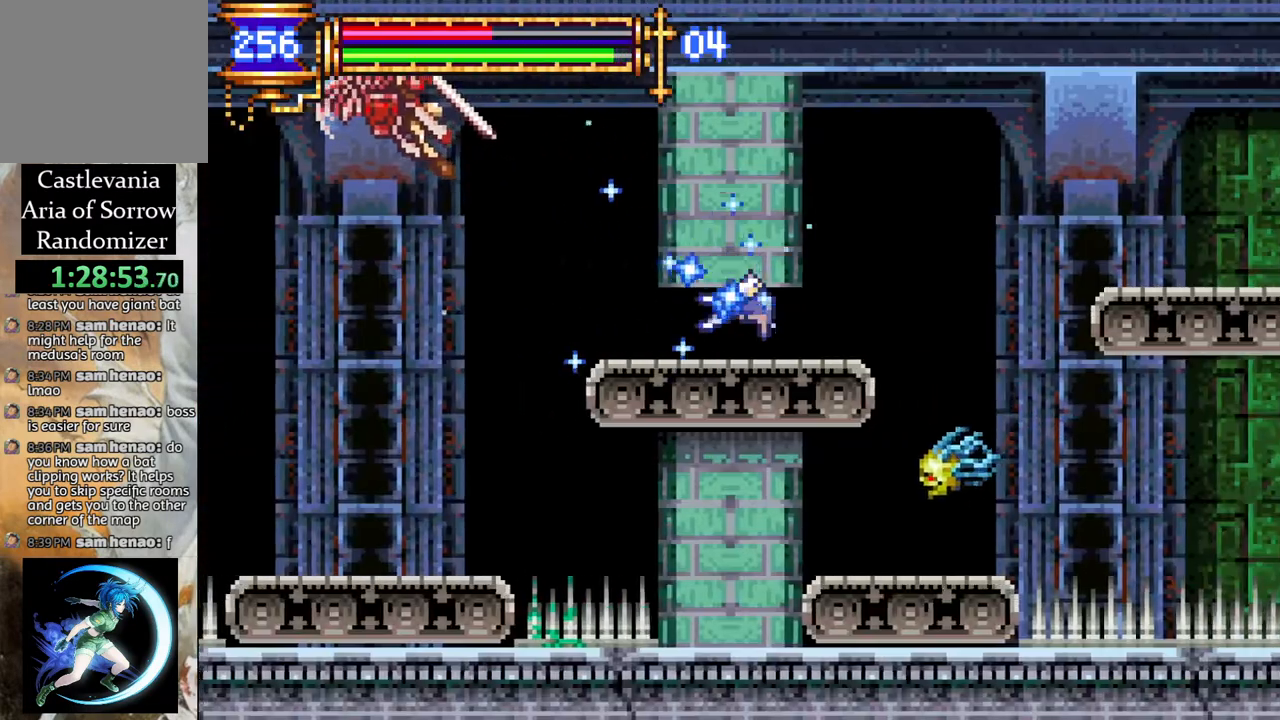
{"buttons": [], "left_stick": "center", "right_stick": "center", "events": [[233, "R1", "down"], [333, "R1", "up"], [367, "DPAD_RIGHT", "up"]]}
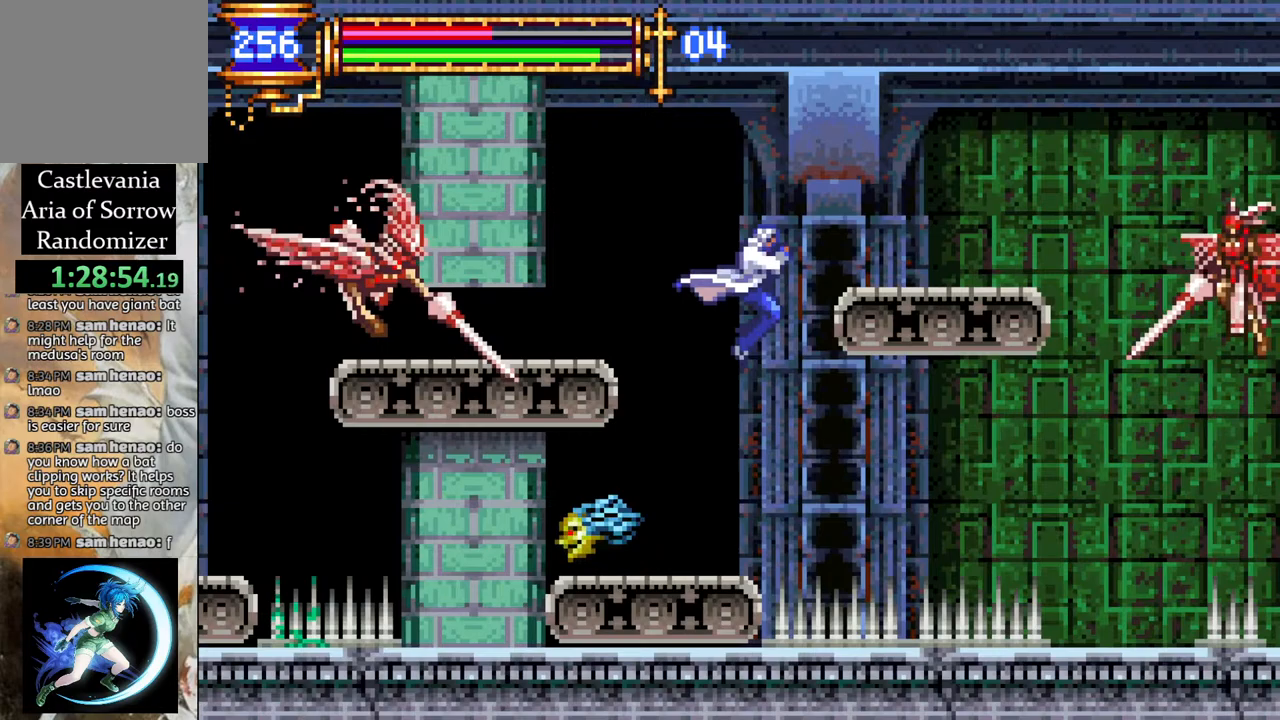
{"buttons": [], "left_stick": "center", "right_stick": "center", "events": [[300, "CROSS", "down"], [400, "CROSS", "up"]]}
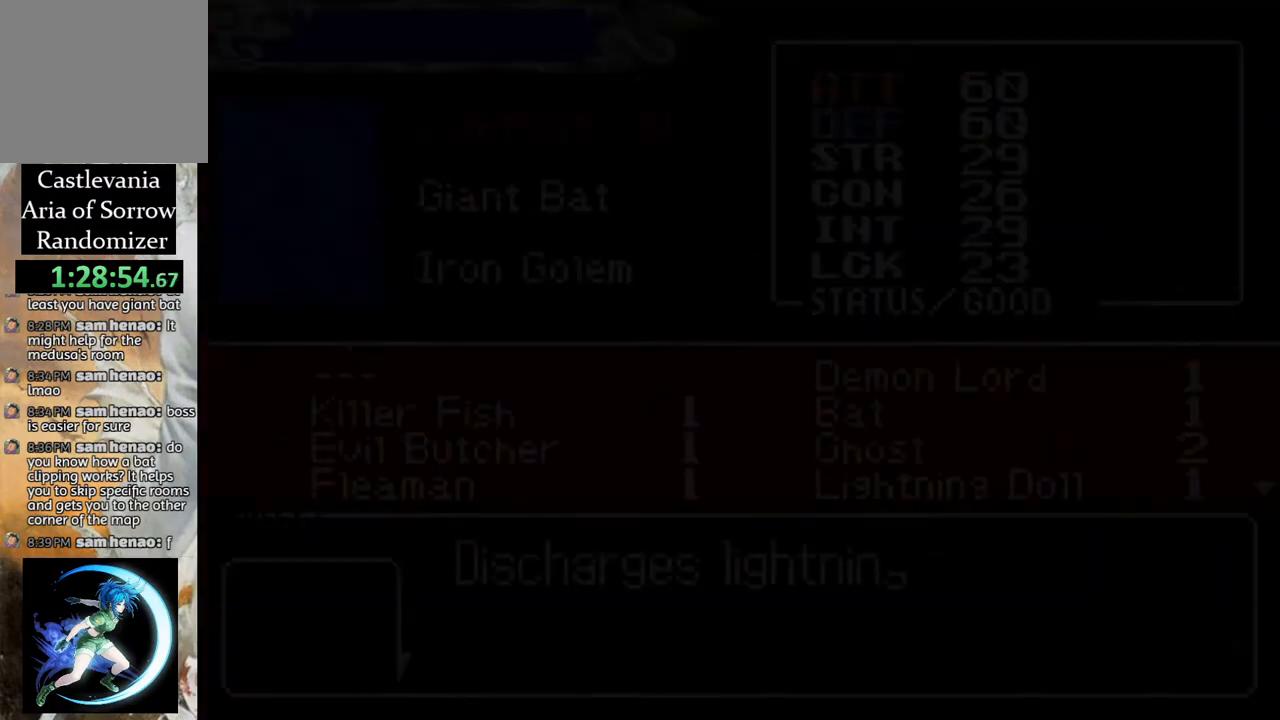
{"buttons": [], "left_stick": "center", "right_stick": "center", "events": [[433, "DPAD_DOWN", "down"], [483, "DPAD_DOWN", "up"]]}
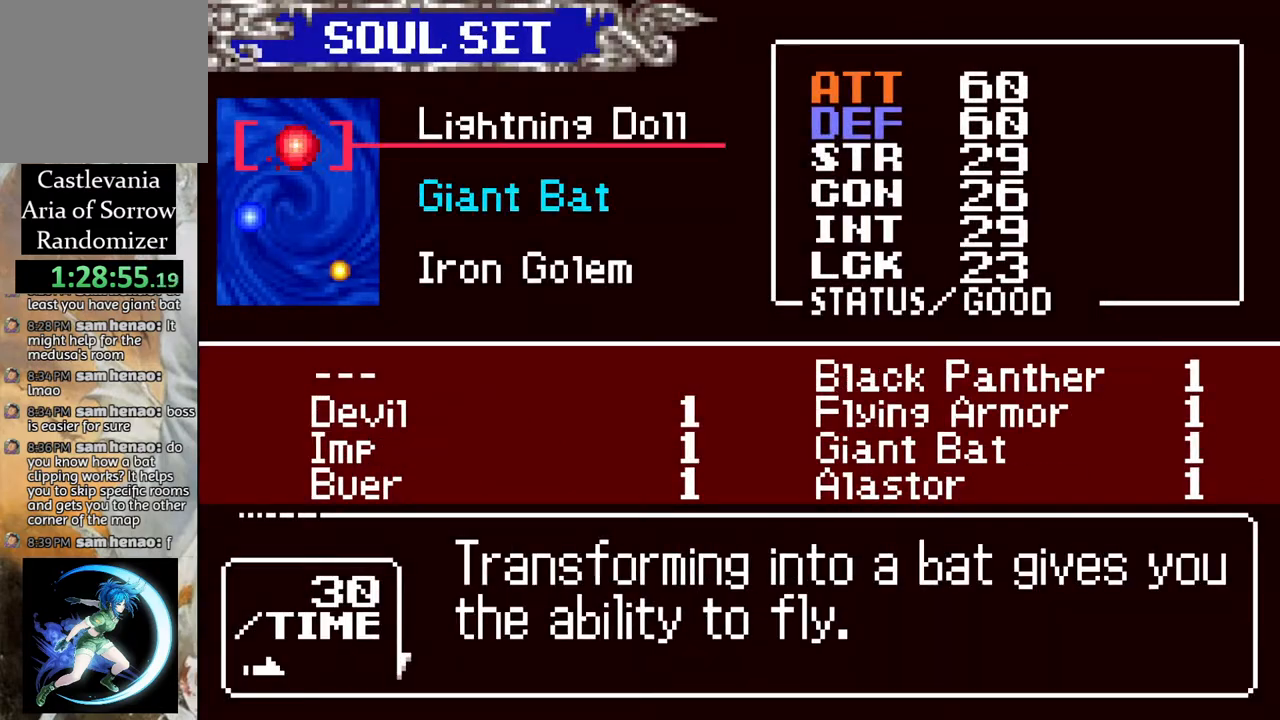
{"buttons": [], "left_stick": "center", "right_stick": "center", "events": [[117, "CROSS", "down"], [233, "CROSS", "up"], [283, "DPAD_RIGHT", "down"], [317, "DPAD_RIGHT", "up"], [400, "CROSS", "down"], [467, "CROSS", "up"]]}
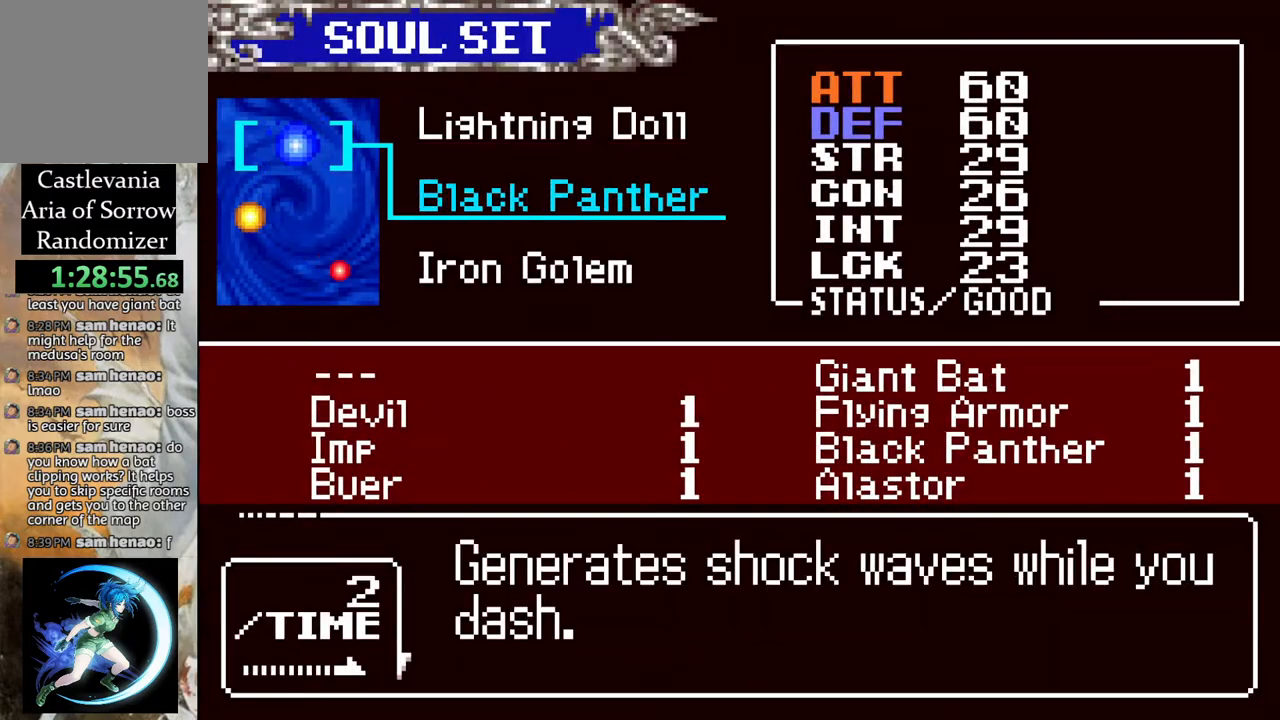
{"buttons": ["CIRCLE"], "left_stick": "center", "right_stick": "center", "events": [[50, "CIRCLE", "down"], [200, "CIRCLE", "up"], [417, "CIRCLE", "down"]]}
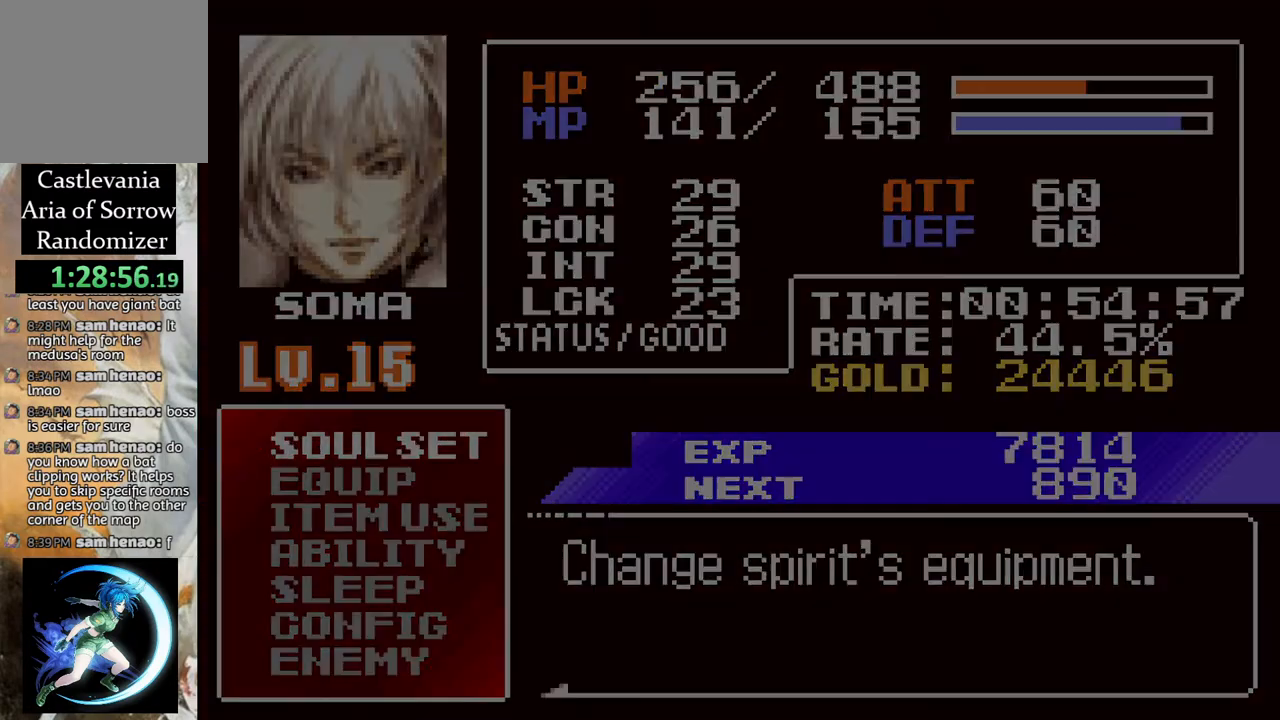
{"buttons": ["CROSS", "R1", "DPAD_RIGHT"], "left_stick": "center", "right_stick": "center", "events": [[50, "CIRCLE", "up"], [200, "CROSS", "down"], [200, "DPAD_RIGHT", "down"], [233, "R1", "down"], [283, "DPAD_RIGHT", "up"], [333, "DPAD_RIGHT", "down"]]}
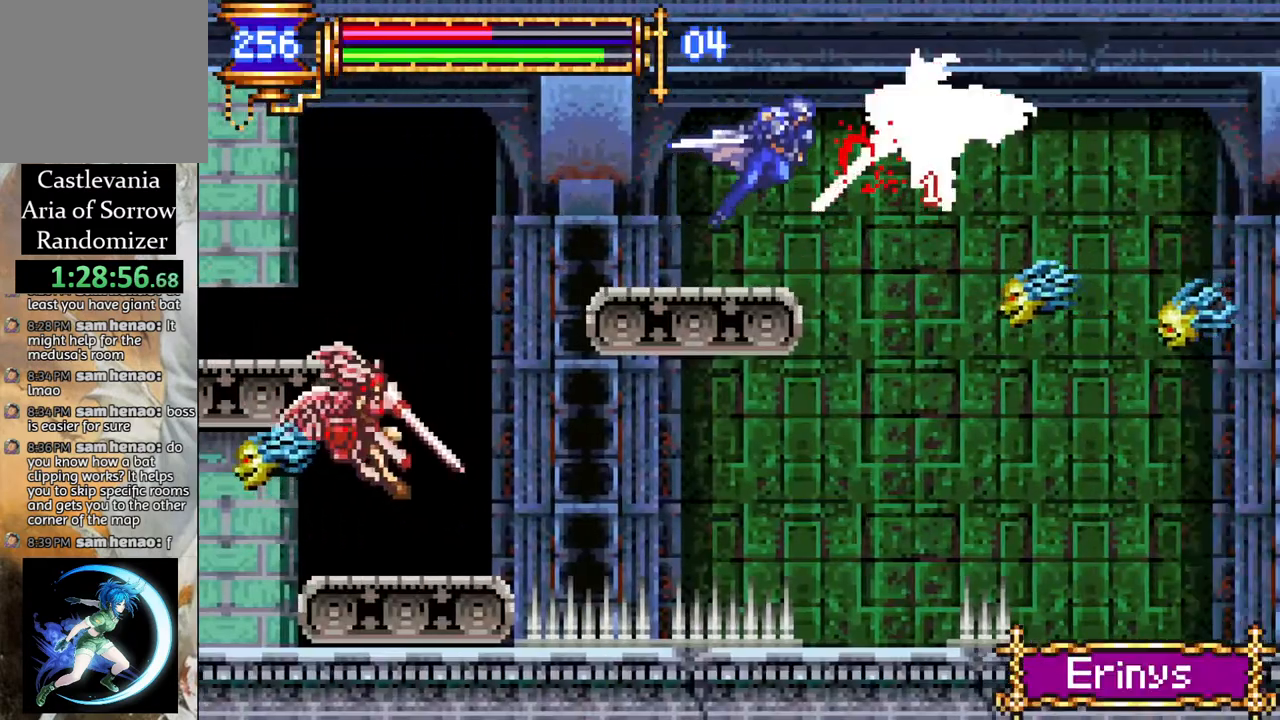
{"buttons": ["R1", "DPAD_RIGHT"], "left_stick": "center", "right_stick": "center", "events": [[50, "CROSS", "up"]]}
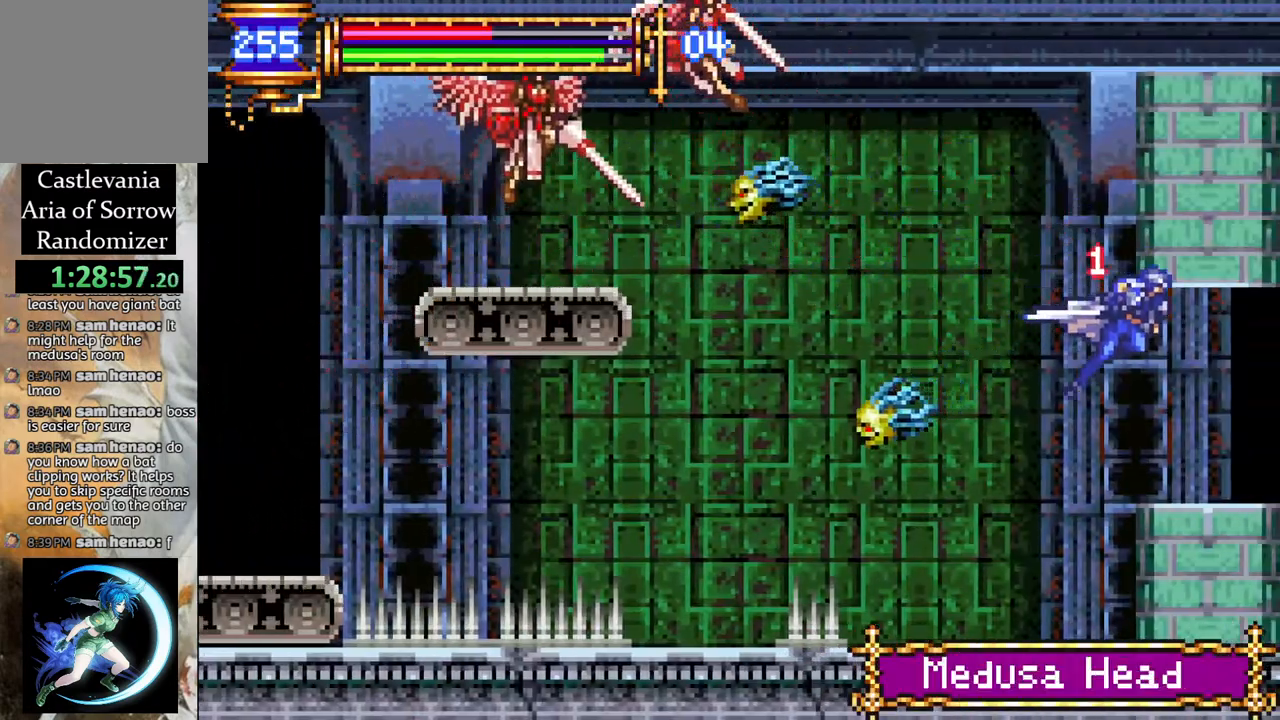
{"buttons": [], "left_stick": "center", "right_stick": "center", "events": [[317, "DPAD_RIGHT", "up"], [317, "R1", "up"]]}
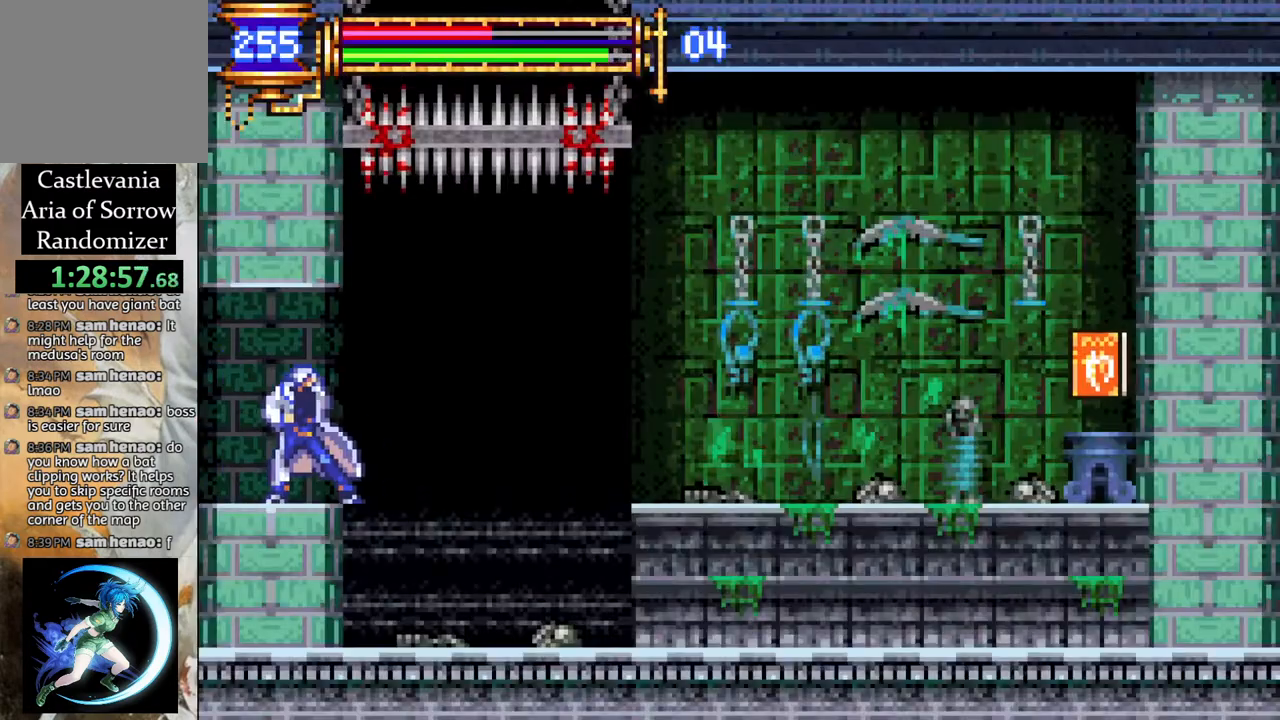
{"buttons": [], "left_stick": "center", "right_stick": "center", "events": [[67, "DPAD_LEFT", "down"], [367, "DPAD_LEFT", "up"]]}
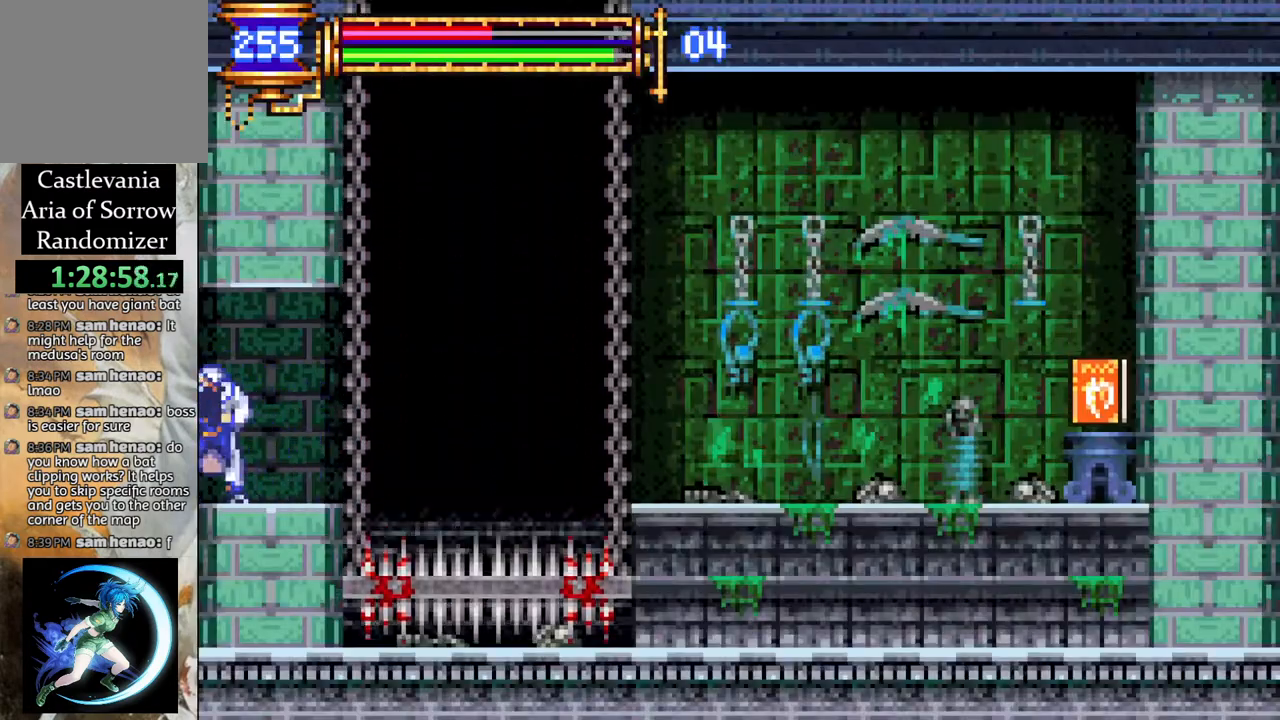
{"buttons": ["R1", "DPAD_RIGHT"], "left_stick": "center", "right_stick": "center", "events": [[67, "DPAD_RIGHT", "down"], [167, "DPAD_RIGHT", "up"], [267, "DPAD_RIGHT", "down"], [333, "CROSS", "down"], [333, "R1", "down"], [467, "CROSS", "up"]]}
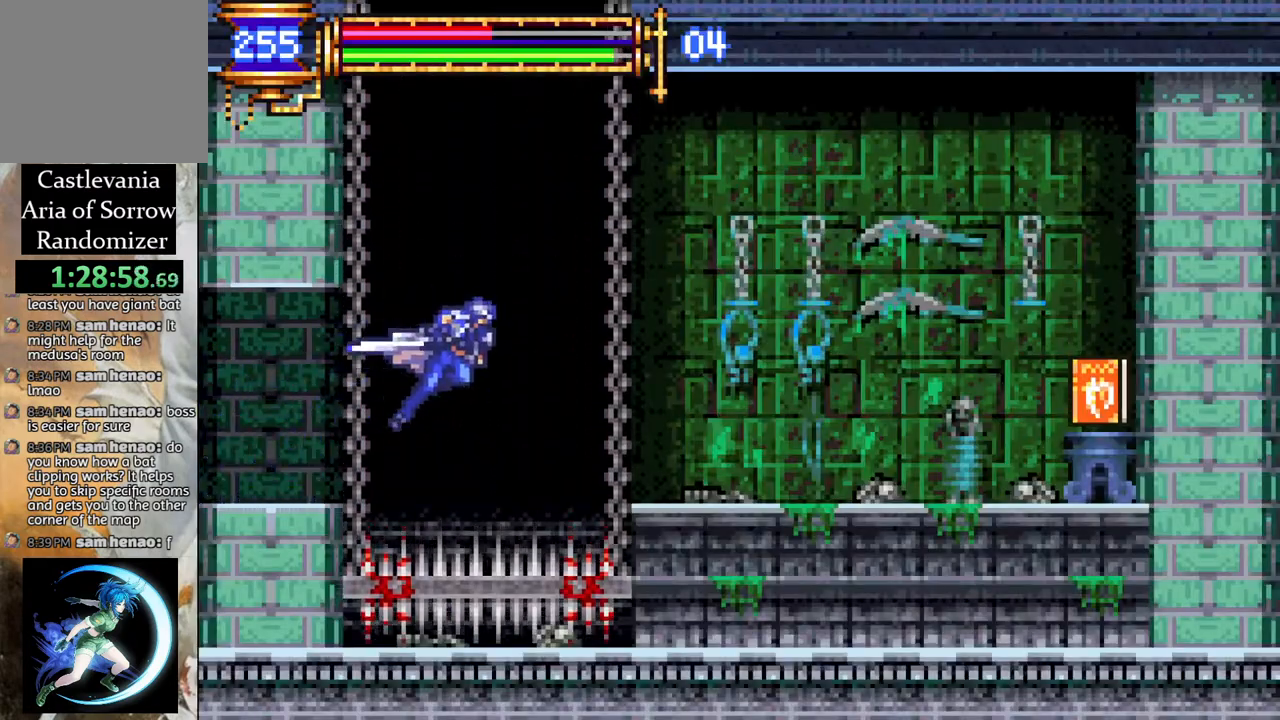
{"buttons": ["R1", "DPAD_RIGHT"], "left_stick": "center", "right_stick": "center", "events": [[117, "CROSS", "down"], [250, "CROSS", "up"]]}
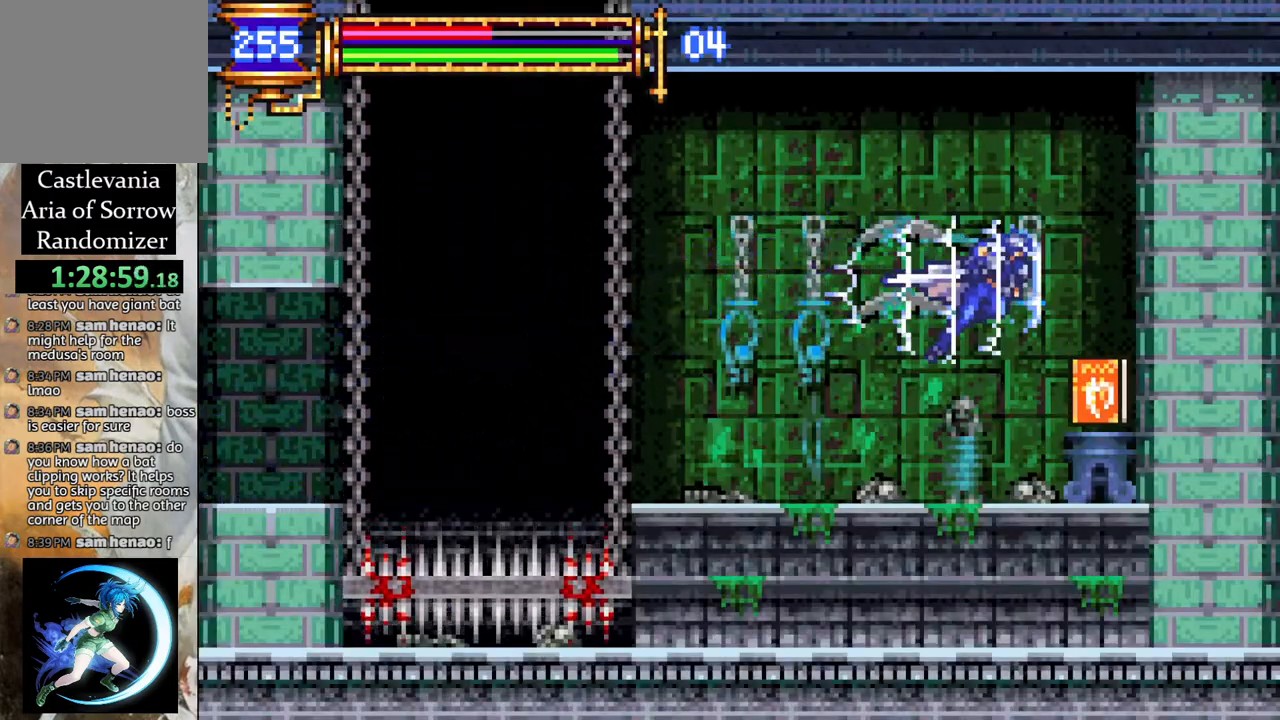
{"buttons": [], "left_stick": "center", "right_stick": "center", "events": [[150, "R1", "up"], [167, "DPAD_RIGHT", "up"]]}
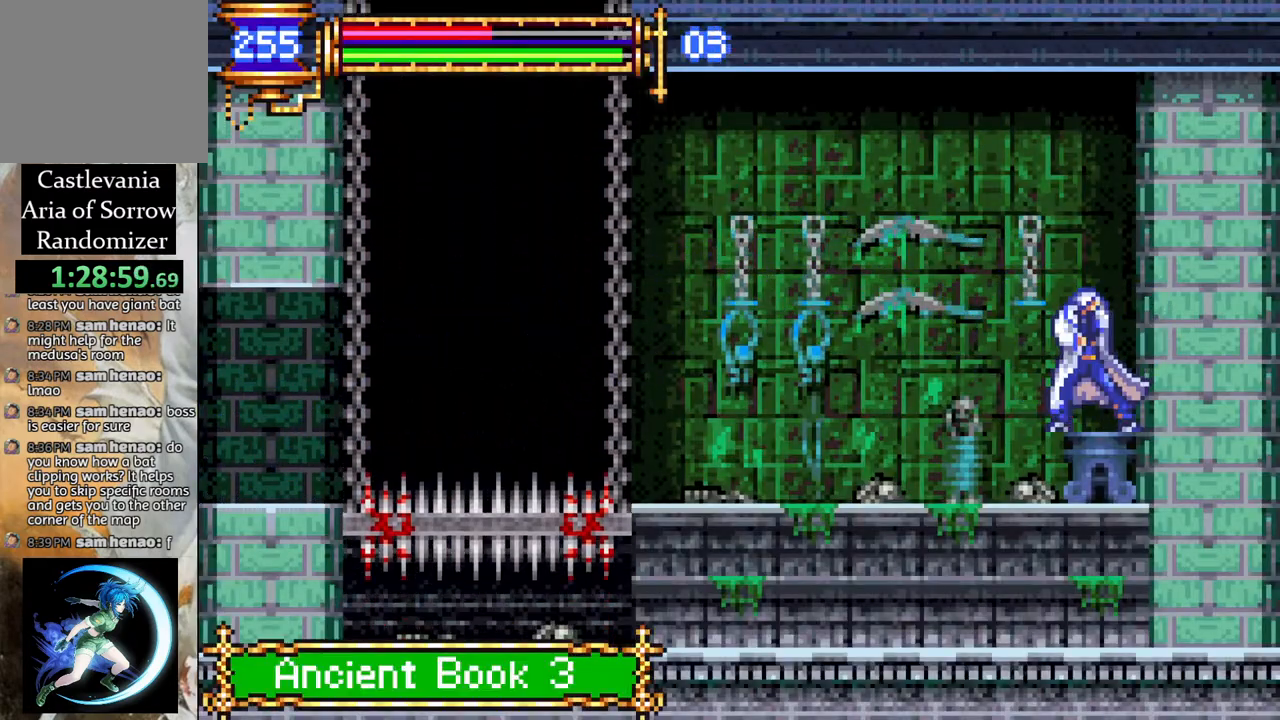
{"buttons": [], "left_stick": "center", "right_stick": "center", "events": []}
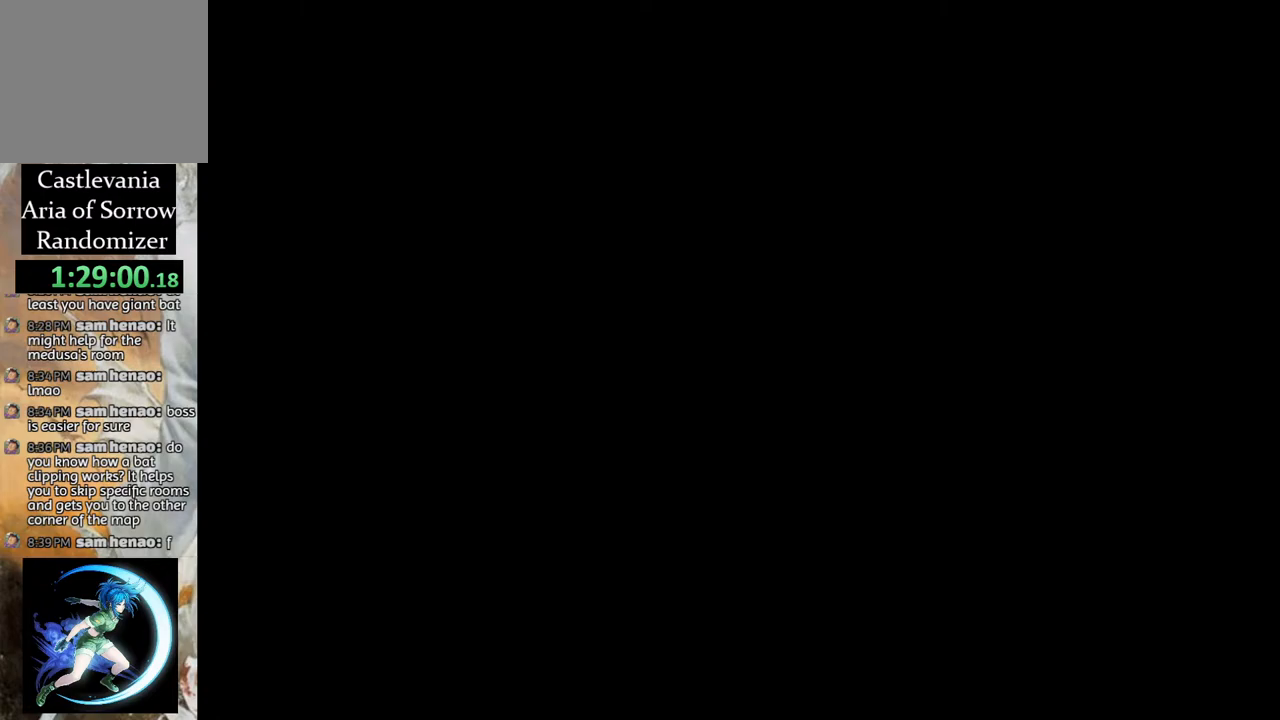
{"buttons": [], "left_stick": "center", "right_stick": "center", "events": []}
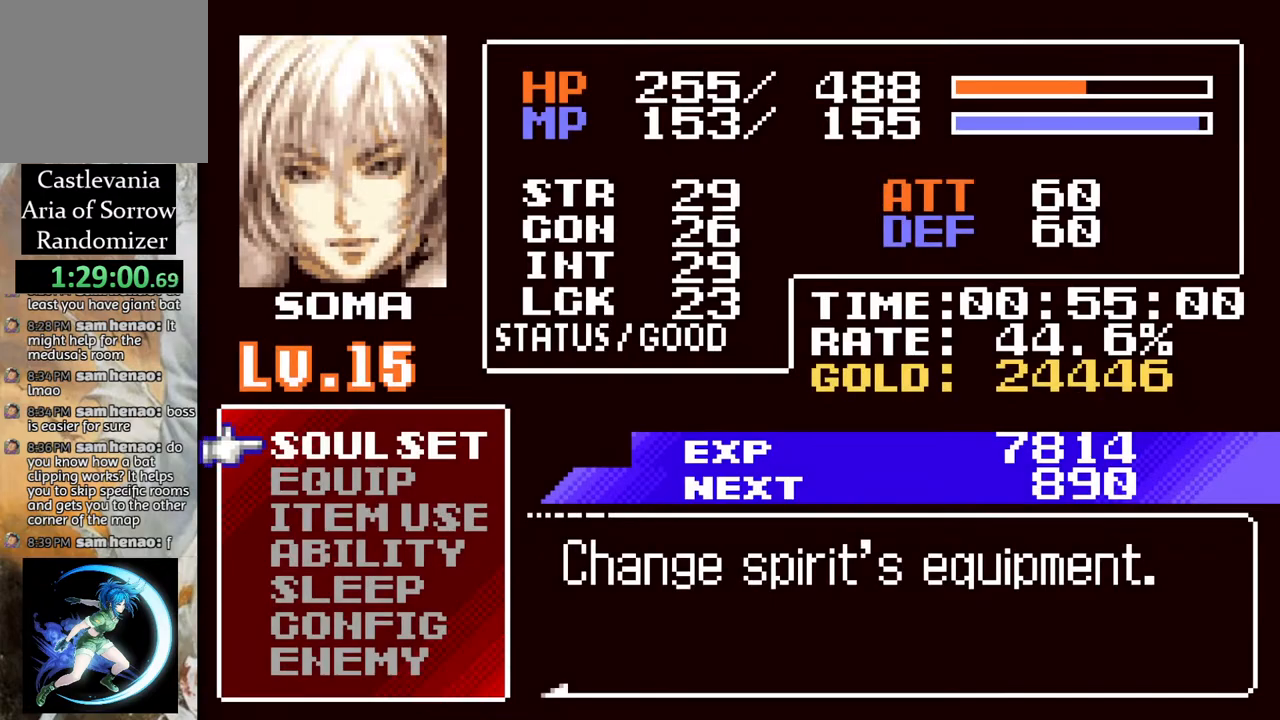
{"buttons": [], "left_stick": "center", "right_stick": "center", "events": [[333, "CROSS", "down"], [417, "CROSS", "up"]]}